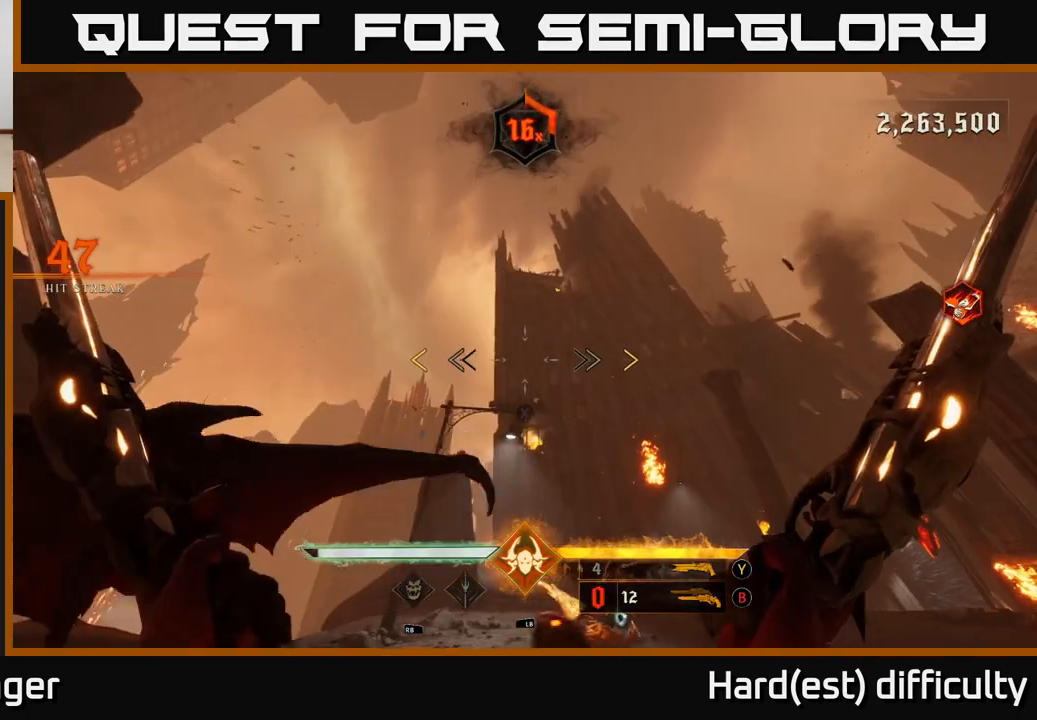
Gameplay with a controller (Xbox layout); each line is a JSON object with the inputs held at the frame after it. "events" lists button and stick changes between this image and that frame as [ms after this image, input, new state], when the widget could be followed in between.
{"buttons": [], "left_stick": "down", "right_stick": "center", "events": [[33, "X", "up"], [150, "left_stick", "down"], [217, "right_stick", "down"], [367, "right_stick", "center"]]}
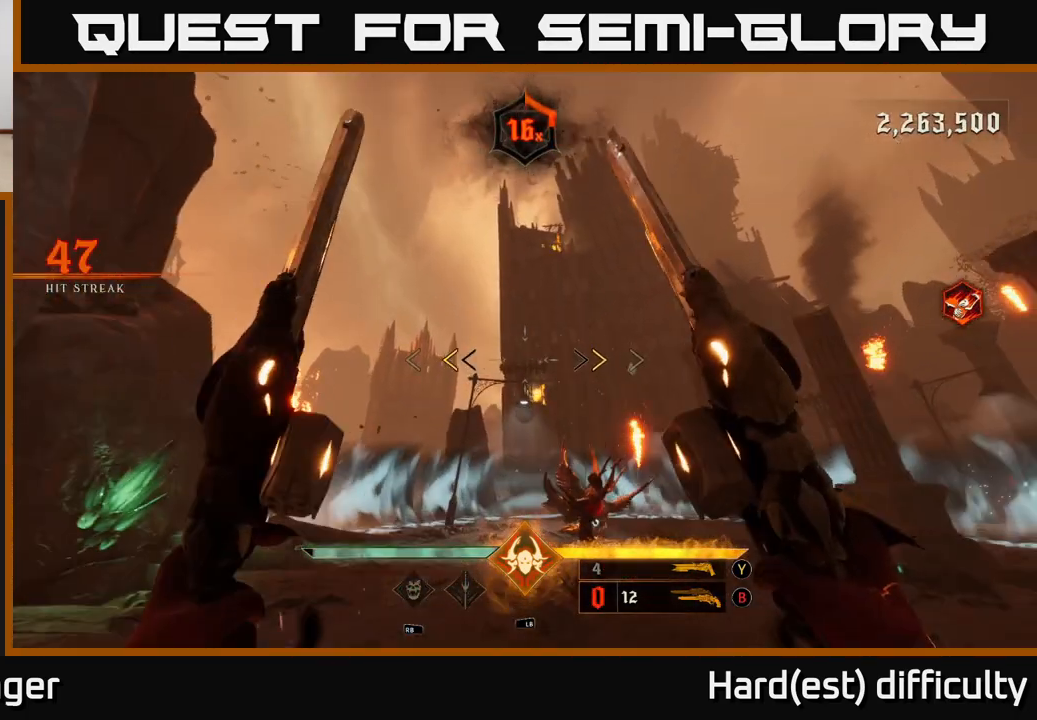
{"buttons": [], "left_stick": "down", "right_stick": "down", "events": [[283, "X", "down"], [367, "X", "up"], [467, "right_stick", "down"]]}
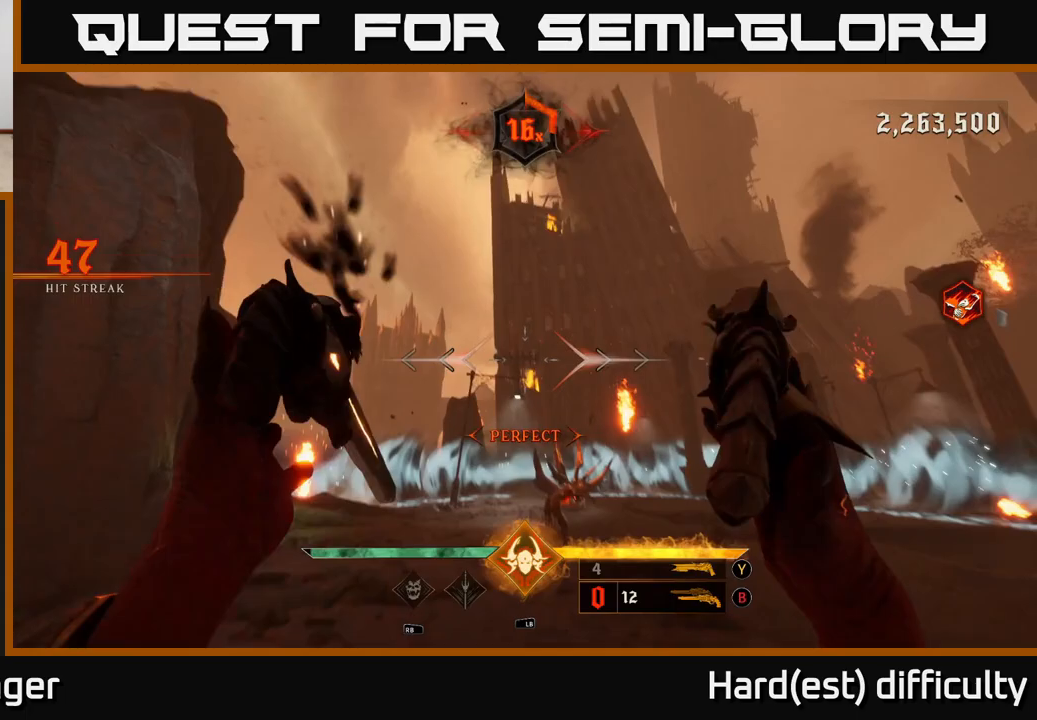
{"buttons": [], "left_stick": "up", "right_stick": "center", "events": [[133, "left_stick", "center"], [233, "left_stick", "up"], [233, "right_stick", "center"], [383, "R2", "down"], [383, "right_stick", "down-left"], [500, "R2", "up"], [500, "right_stick", "center"]]}
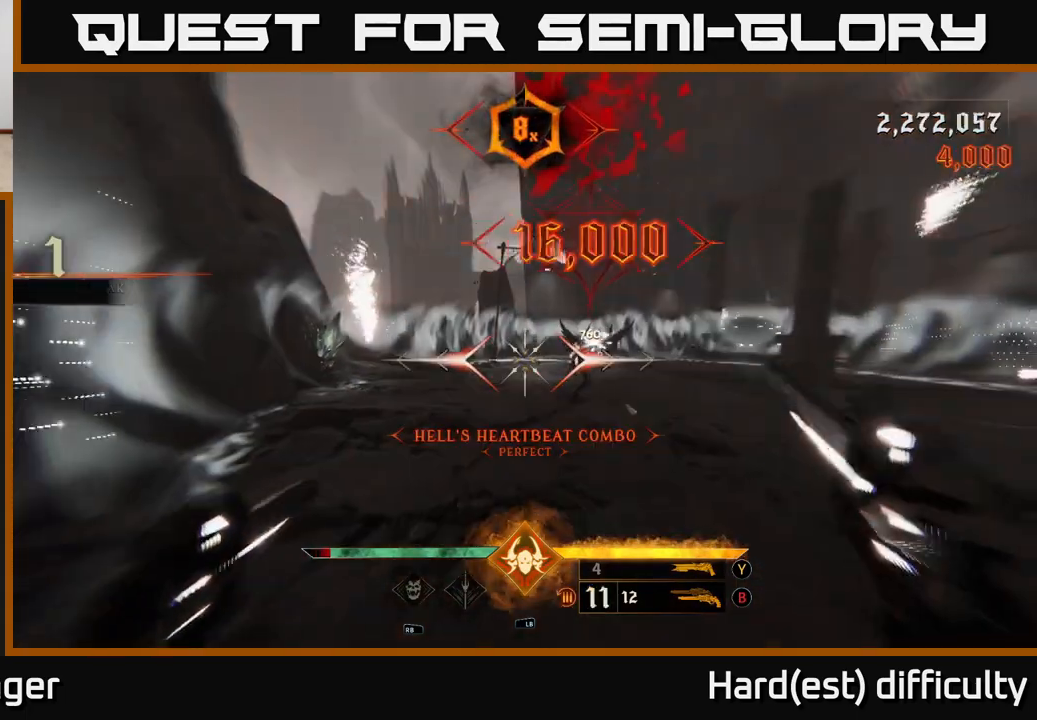
{"buttons": [], "left_stick": "up", "right_stick": "down-left", "events": [[133, "right_stick", "up-right"], [383, "right_stick", "center"], [483, "right_stick", "down-left"]]}
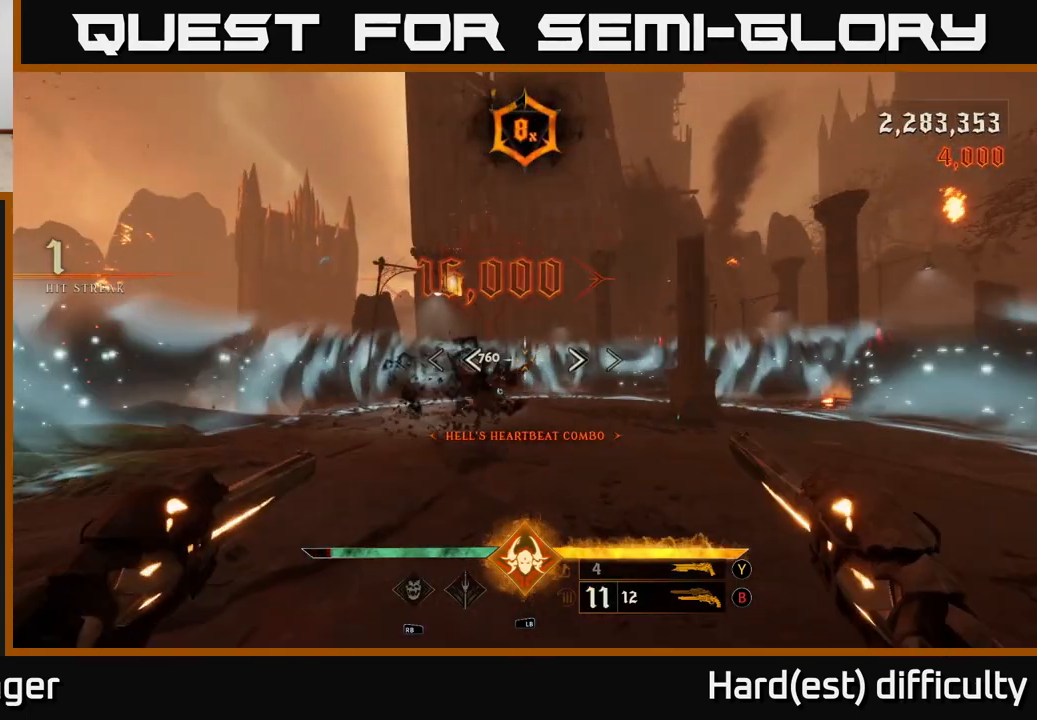
{"buttons": [], "left_stick": "up", "right_stick": "center", "events": [[50, "right_stick", "center"], [300, "right_stick", "down-left"], [350, "right_stick", "up-left"], [467, "right_stick", "center"]]}
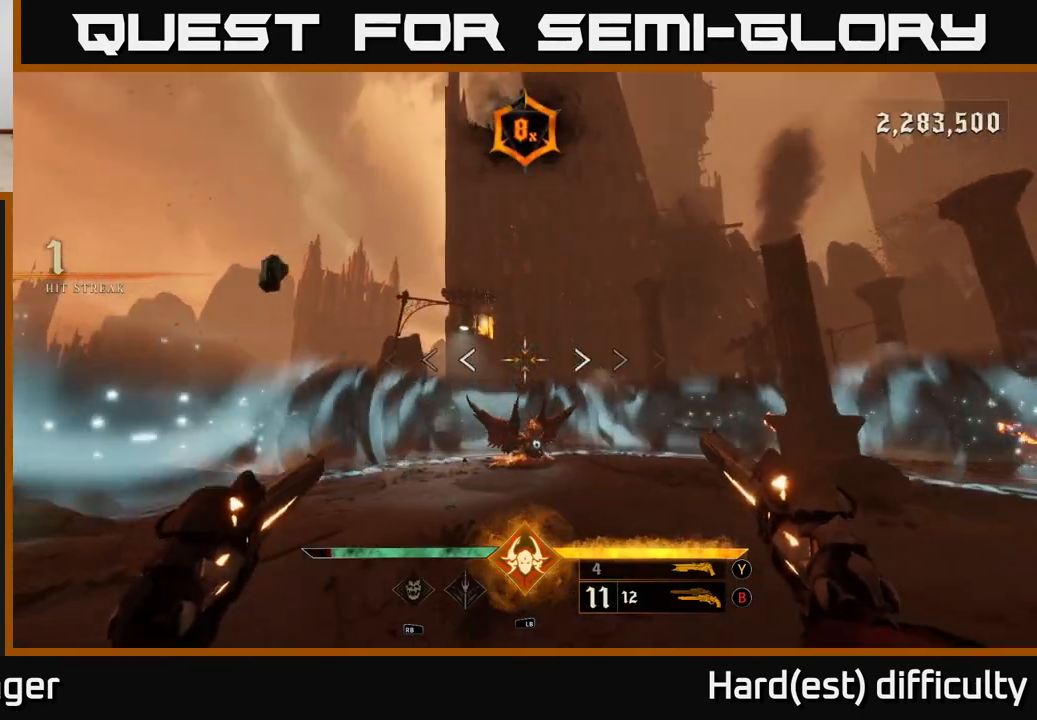
{"buttons": [], "left_stick": "up", "right_stick": "down", "events": [[17, "right_stick", "down"], [50, "R2", "down"], [150, "R2", "up"], [167, "right_stick", "center"], [467, "right_stick", "down"]]}
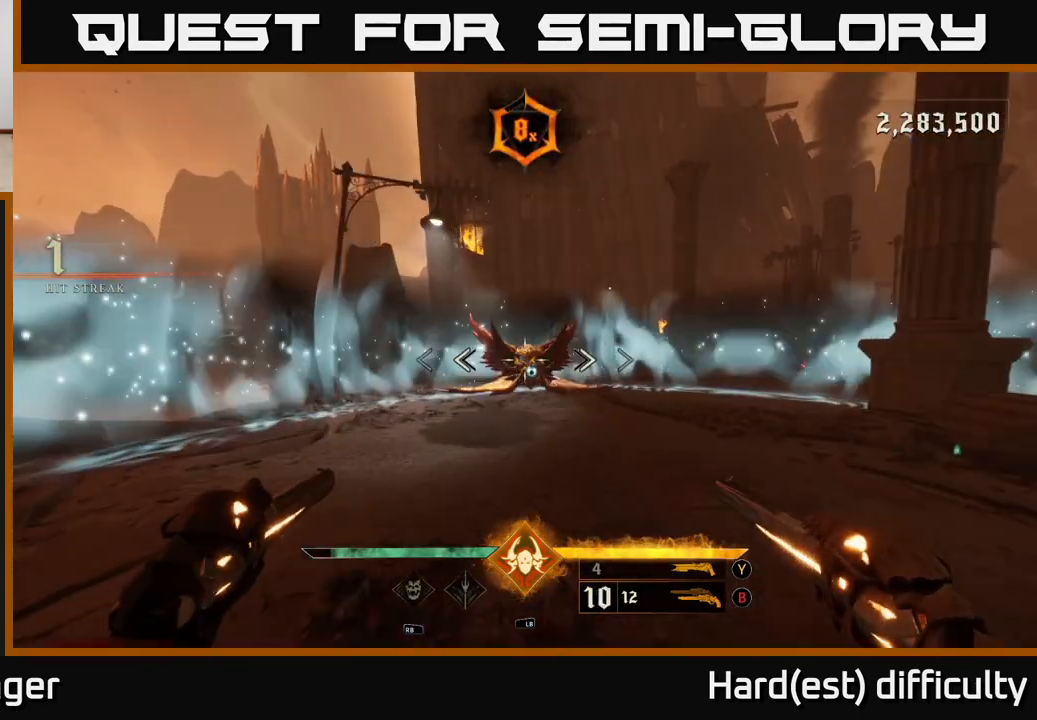
{"buttons": [], "left_stick": "up-right", "right_stick": "center", "events": [[83, "right_stick", "center"], [100, "R2", "down"], [200, "R2", "up"], [283, "left_stick", "up-right"]]}
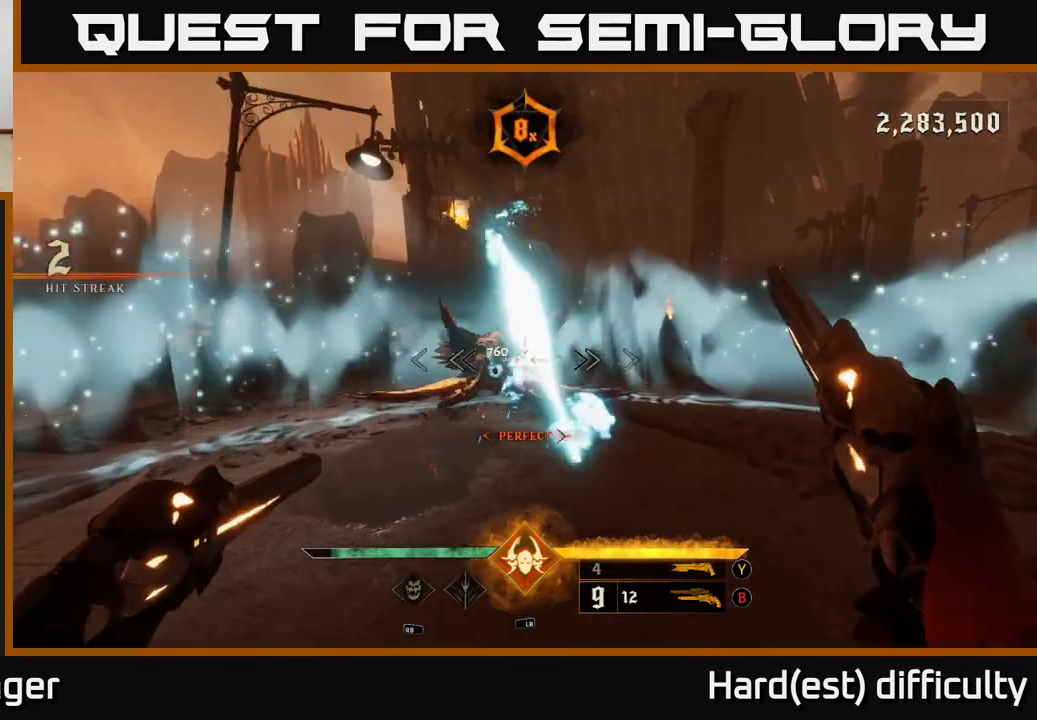
{"buttons": [], "left_stick": "up", "right_stick": "center", "events": [[17, "right_stick", "up-left"], [83, "left_stick", "down-right"], [133, "right_stick", "left"], [150, "R2", "down"], [167, "L2", "down"], [267, "left_stick", "right"], [283, "R2", "up"], [283, "right_stick", "center"], [333, "L2", "up"], [450, "left_stick", "up"]]}
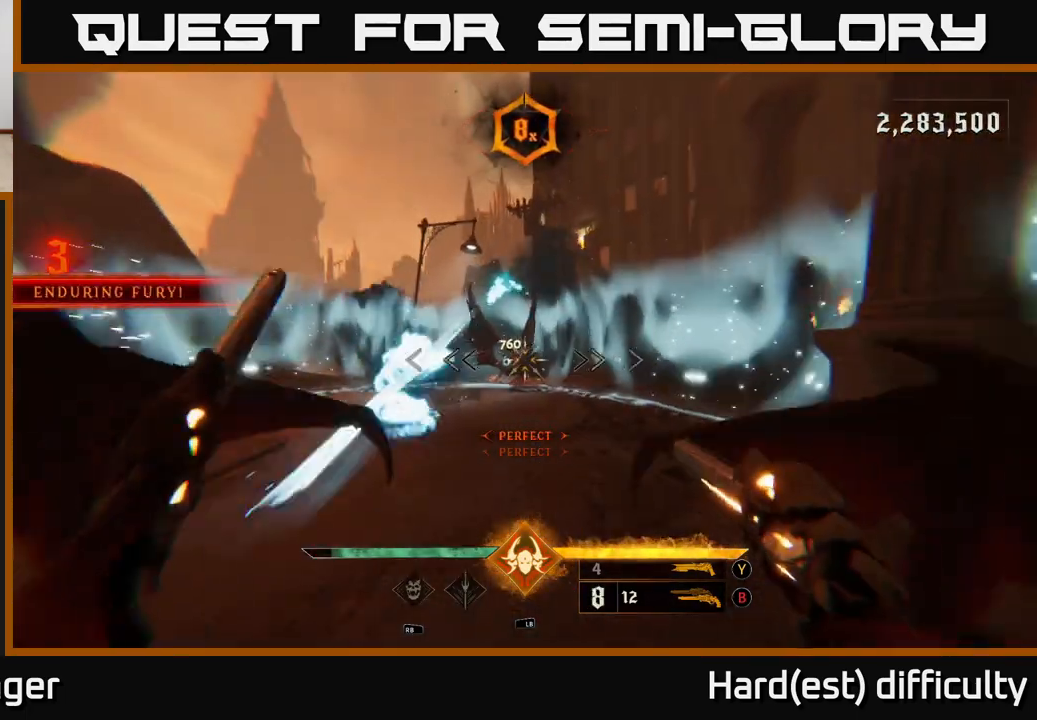
{"buttons": [], "left_stick": "up-left", "right_stick": "center", "events": [[50, "left_stick", "up-right"], [200, "right_stick", "left"], [250, "R2", "down"], [317, "right_stick", "center"], [367, "R2", "up"], [450, "left_stick", "up-left"]]}
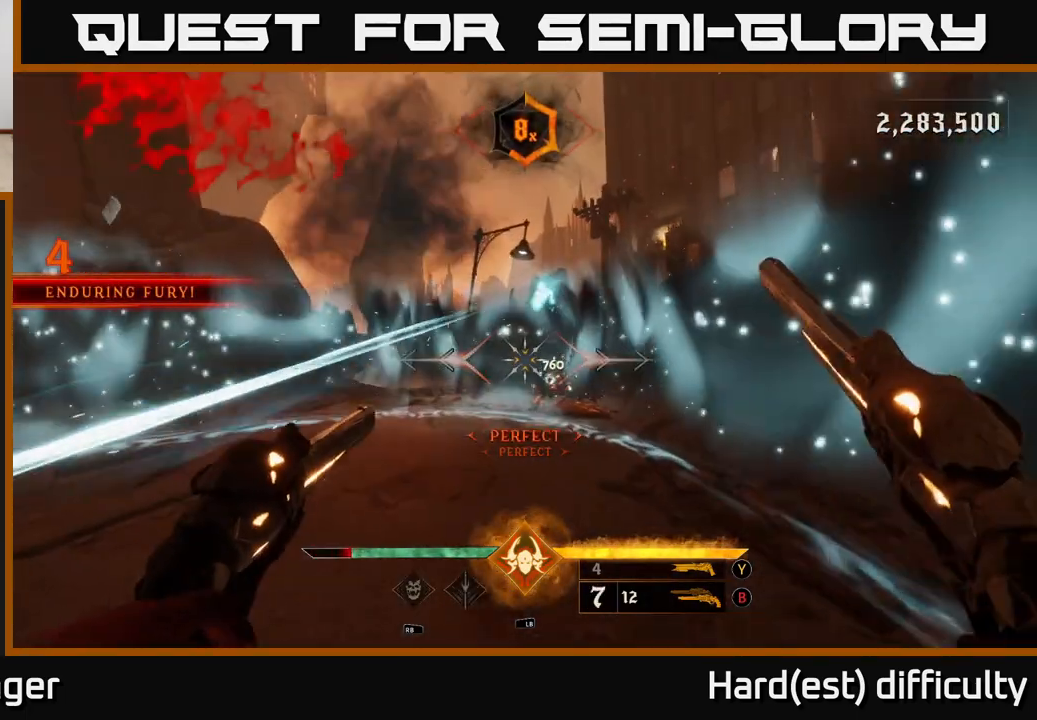
{"buttons": ["L2"], "left_stick": "up-right", "right_stick": "center", "events": [[133, "right_stick", "right"], [183, "right_stick", "center"], [283, "A", "down"], [283, "left_stick", "up-right"], [500, "A", "up"], [500, "L2", "down"]]}
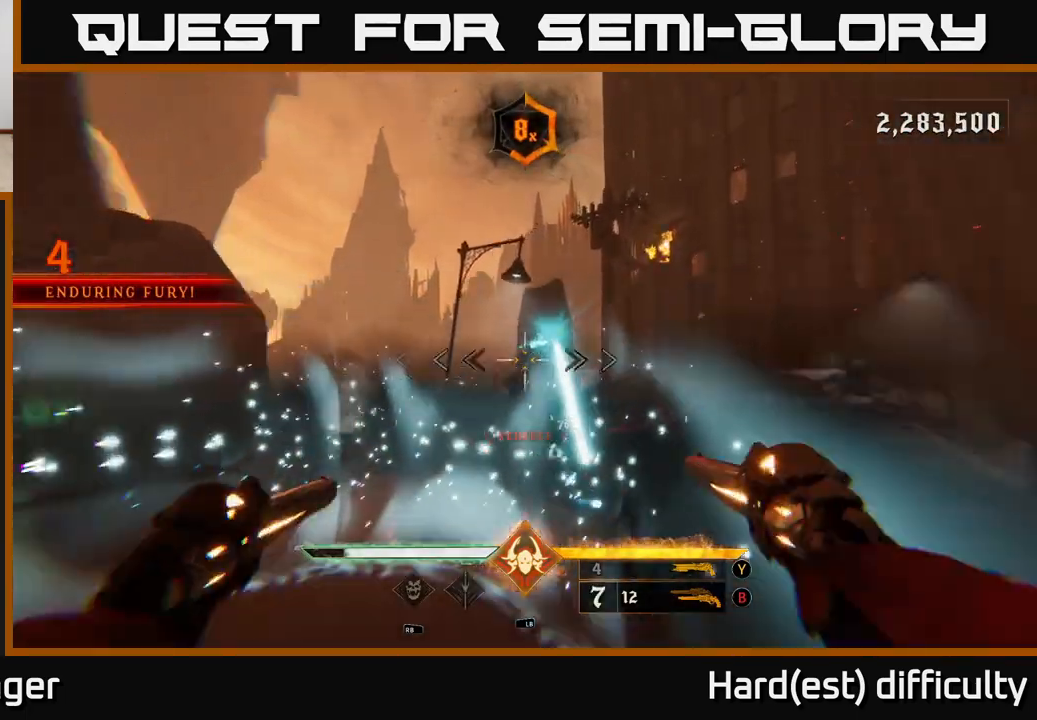
{"buttons": [], "left_stick": "right", "right_stick": "down-left", "events": [[50, "R3", "down"], [50, "right_stick", "down-left"], [117, "R3", "up"], [167, "L2", "up"], [250, "right_stick", "center"], [367, "left_stick", "right"], [367, "right_stick", "down-left"]]}
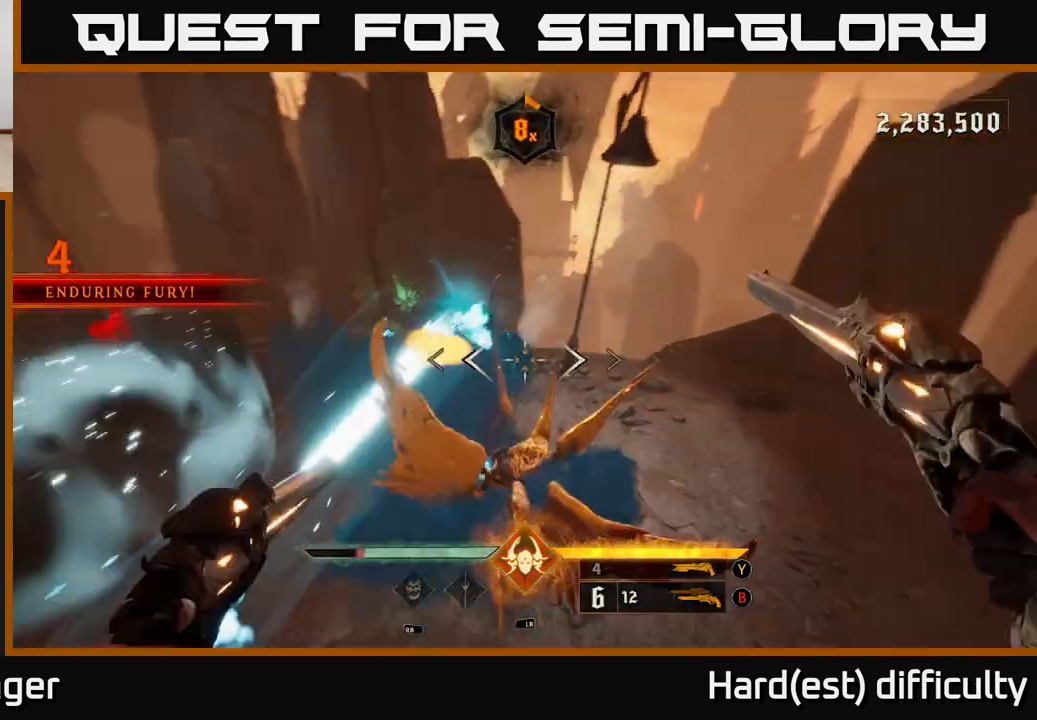
{"buttons": [], "left_stick": "right", "right_stick": "up-left", "events": [[17, "R2", "down"], [117, "left_stick", "down-right"], [133, "R2", "up"], [200, "right_stick", "up-left"], [467, "left_stick", "right"]]}
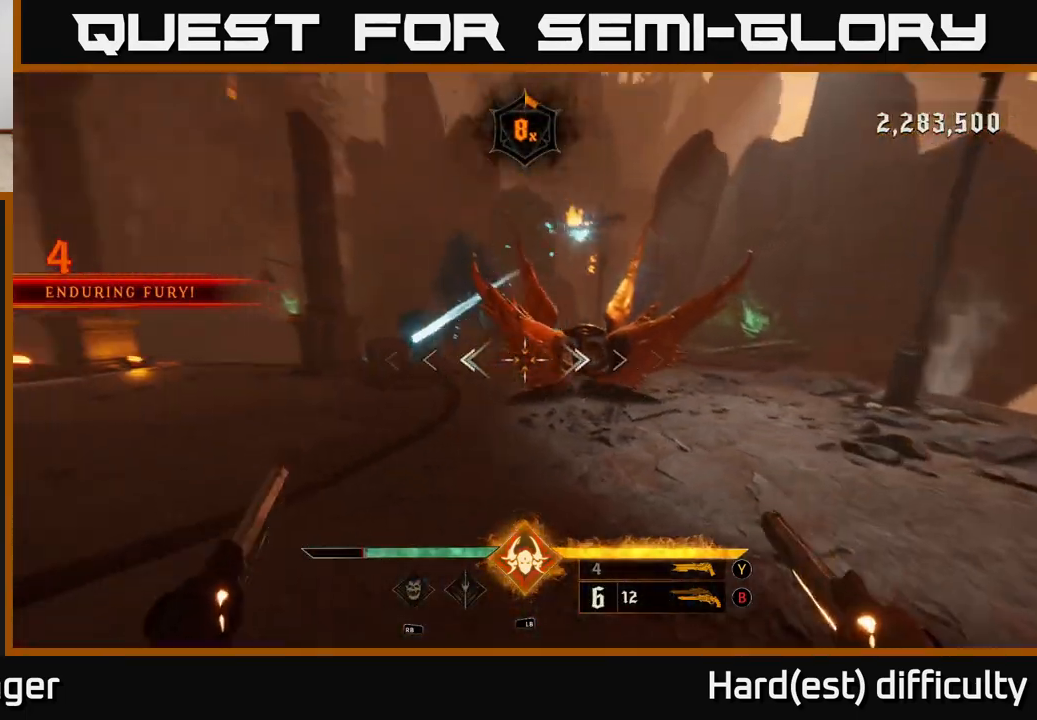
{"buttons": [], "left_stick": "right", "right_stick": "up", "events": [[33, "right_stick", "up"], [50, "R2", "down"], [133, "right_stick", "center"], [167, "R2", "up"], [183, "right_stick", "down"], [350, "right_stick", "center"], [483, "right_stick", "up"]]}
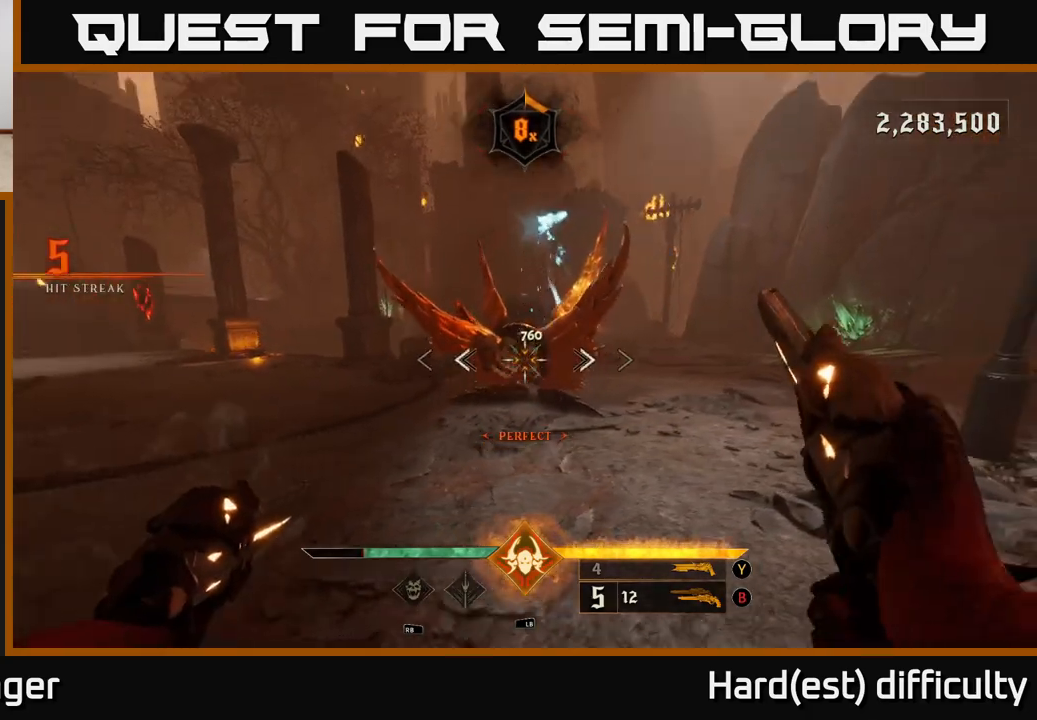
{"buttons": [], "left_stick": "up-left", "right_stick": "center", "events": [[83, "R2", "down"], [100, "right_stick", "left"], [183, "R2", "up"], [200, "right_stick", "center"], [367, "left_stick", "up"], [433, "left_stick", "up-left"]]}
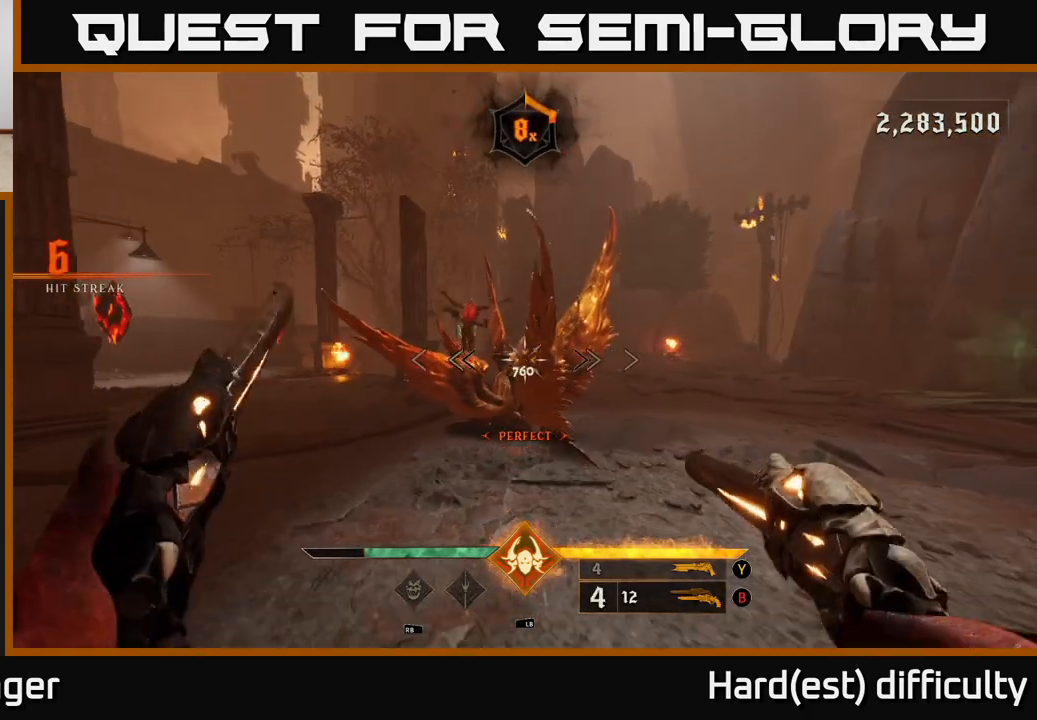
{"buttons": [], "left_stick": "center", "right_stick": "right", "events": [[83, "left_stick", "up"], [117, "right_stick", "down-right"], [183, "R2", "down"], [217, "right_stick", "center"], [250, "R2", "up"], [267, "left_stick", "left"], [417, "right_stick", "right"], [467, "left_stick", "center"]]}
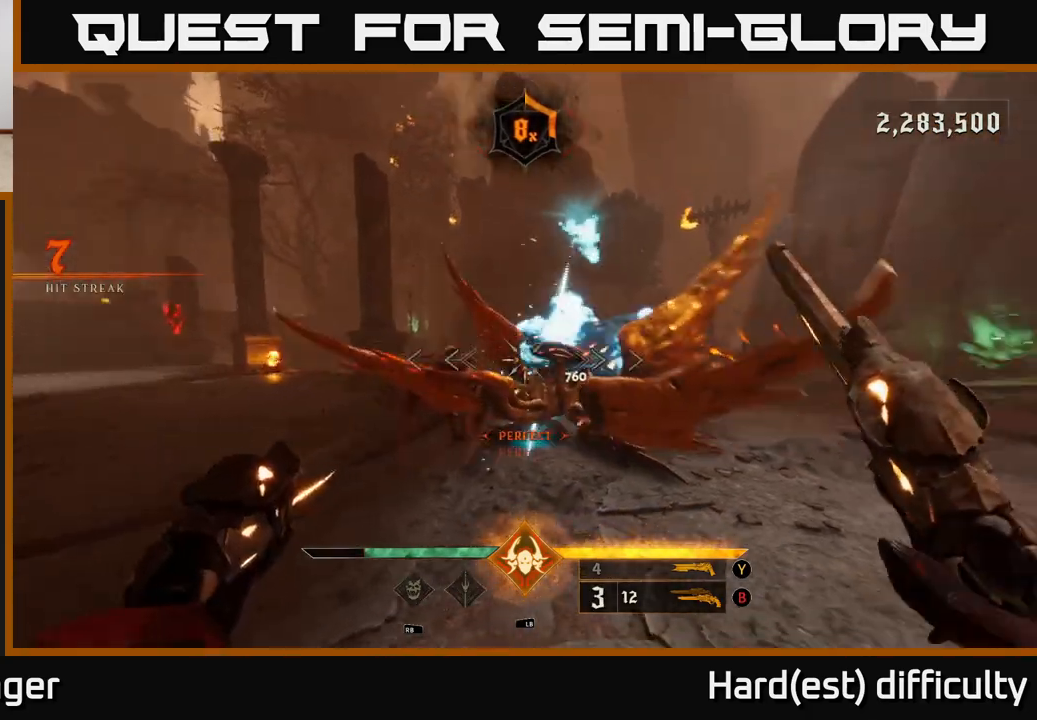
{"buttons": ["L2"], "left_stick": "down-left", "right_stick": "right", "events": [[100, "right_stick", "center"], [167, "left_stick", "down-left"], [267, "R2", "down"], [267, "right_stick", "down-left"], [350, "R2", "up"], [350, "right_stick", "right"], [483, "L2", "down"]]}
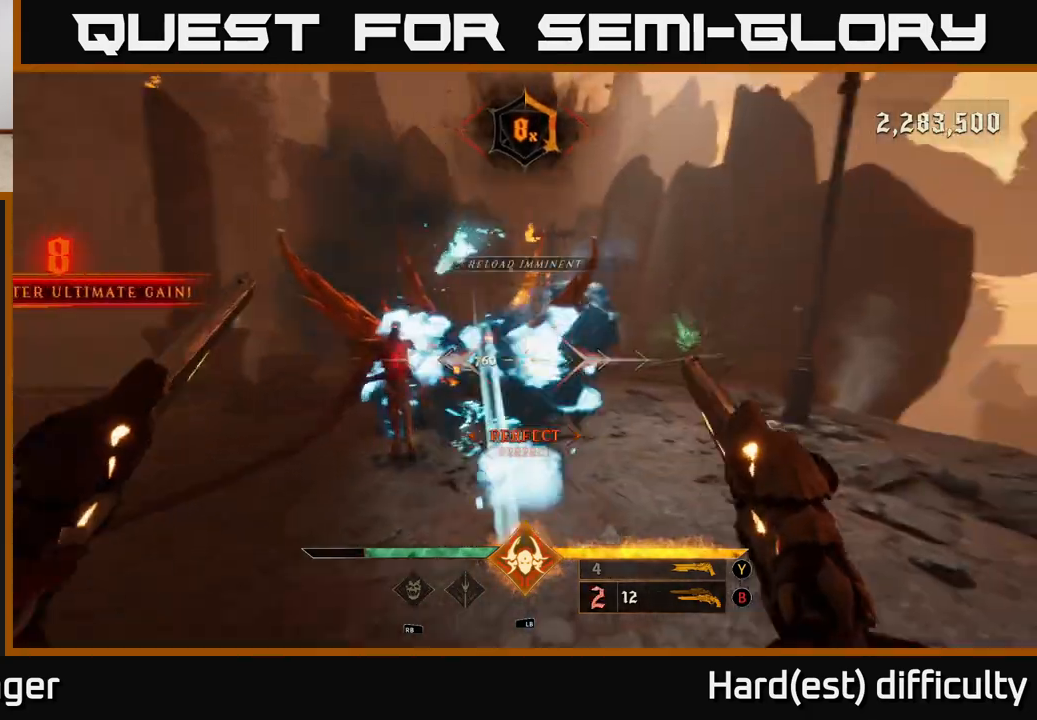
{"buttons": [], "left_stick": "up-left", "right_stick": "center", "events": [[67, "left_stick", "left"], [67, "right_stick", "center"], [117, "right_stick", "right"], [150, "L2", "up"], [367, "left_stick", "up-left"], [450, "right_stick", "center"]]}
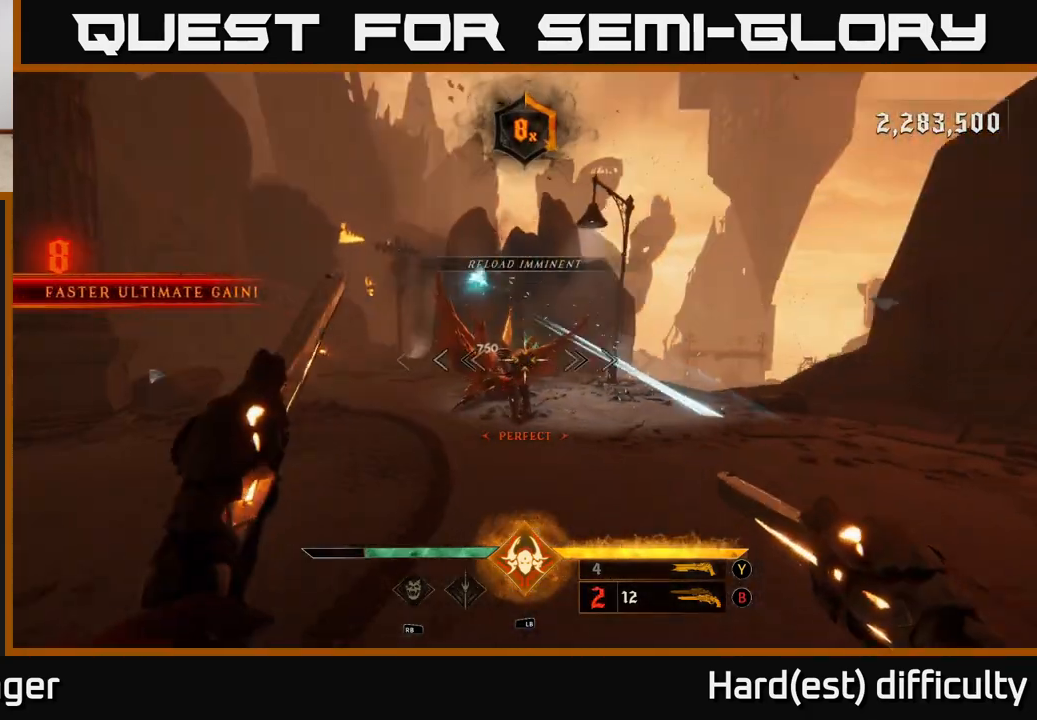
{"buttons": ["R2"], "left_stick": "left", "right_stick": "down-right", "events": [[183, "left_stick", "center"], [350, "left_stick", "left"], [350, "right_stick", "down-right"], [450, "R2", "down"]]}
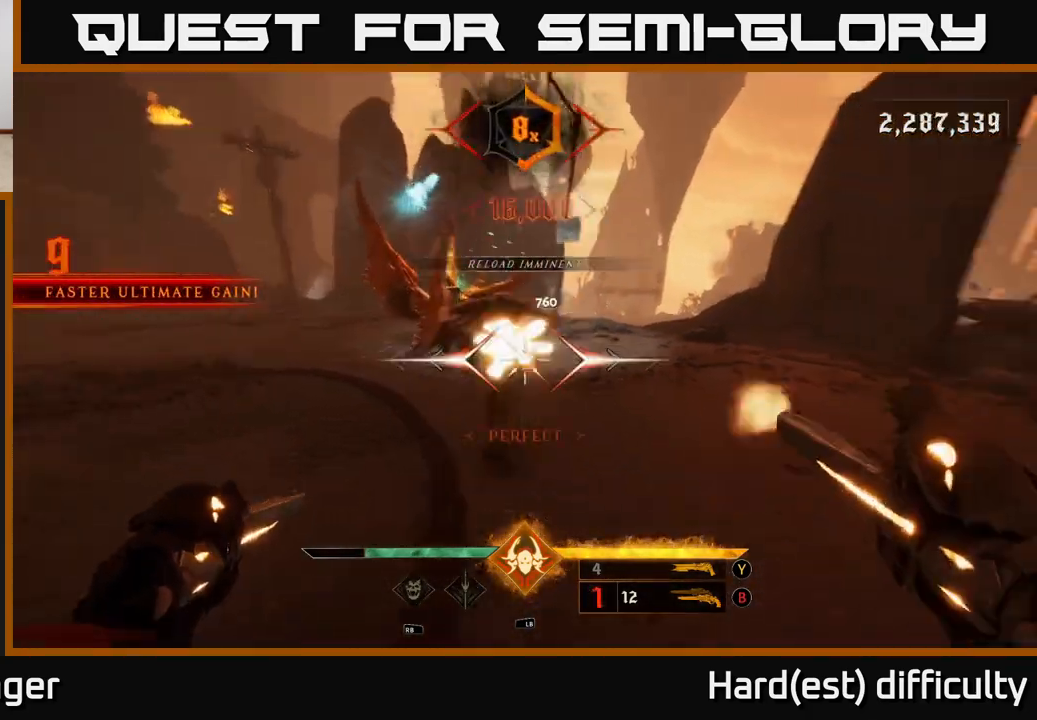
{"buttons": [], "left_stick": "down-left", "right_stick": "up-left", "events": [[17, "L2", "down"], [67, "R2", "up"], [100, "right_stick", "right"], [117, "L2", "up"], [233, "right_stick", "up-right"], [300, "left_stick", "center"], [417, "left_stick", "left"], [450, "right_stick", "up-left"], [500, "left_stick", "down-left"]]}
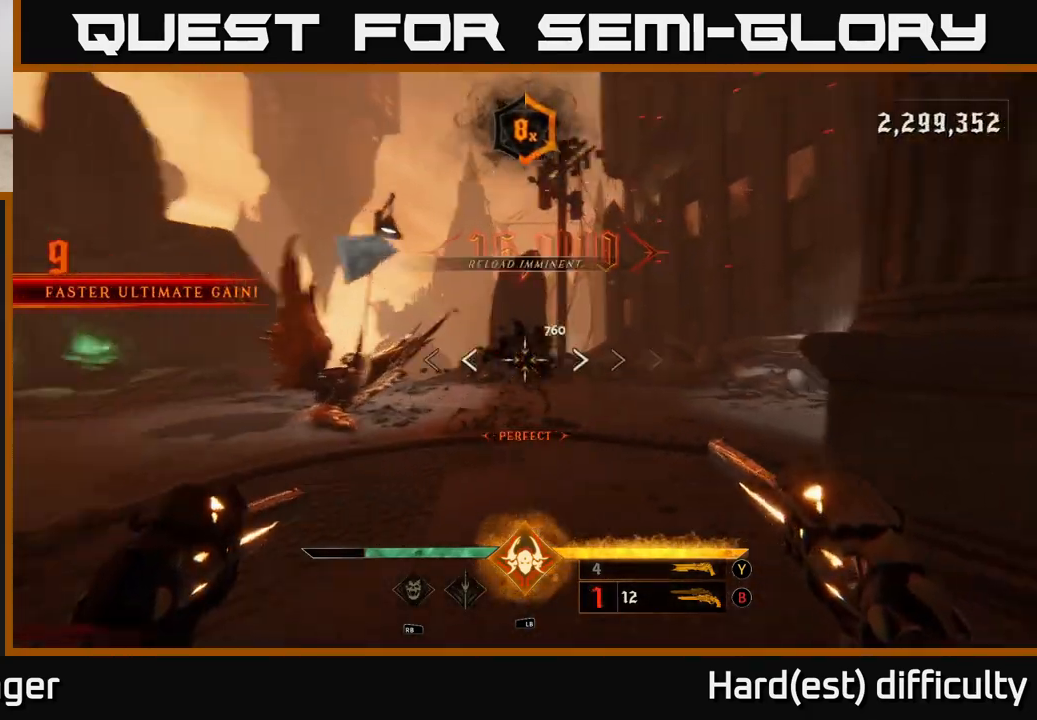
{"buttons": [], "left_stick": "down", "right_stick": "center", "events": [[17, "right_stick", "left"], [100, "R2", "down"], [167, "left_stick", "down"], [183, "R2", "up"], [200, "right_stick", "center"], [267, "left_stick", "down-right"], [367, "left_stick", "down"]]}
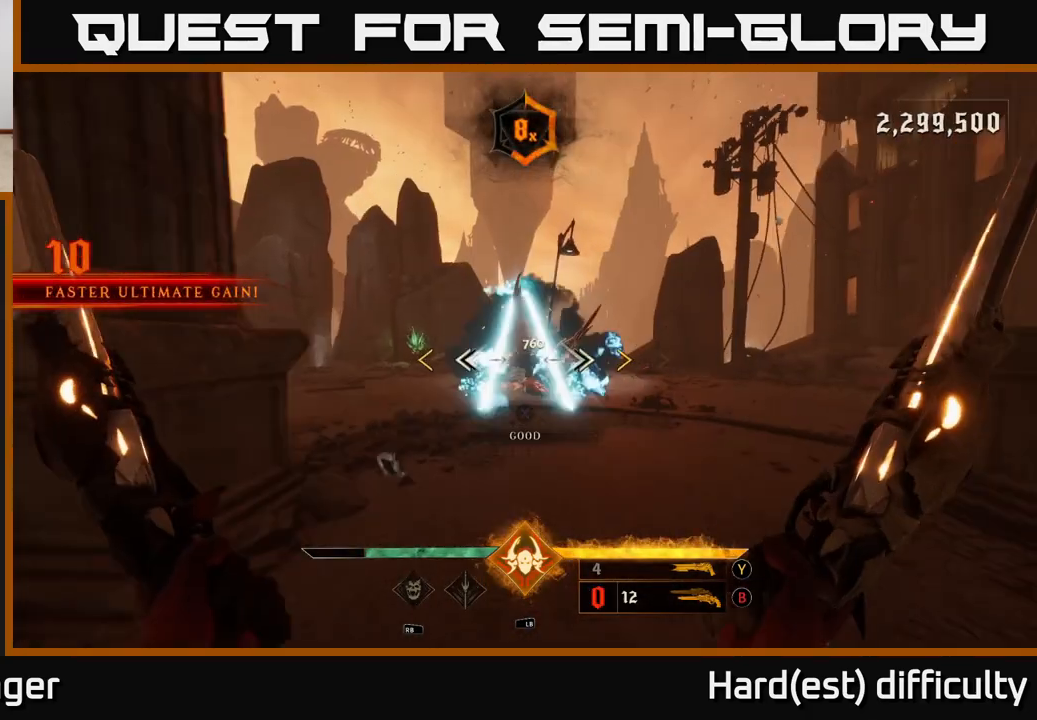
{"buttons": ["A"], "left_stick": "right", "right_stick": "center", "events": [[100, "R2", "down"], [117, "right_stick", "up-left"], [167, "L2", "down"], [167, "right_stick", "left"], [183, "left_stick", "right"], [233, "R2", "up"], [267, "right_stick", "center"], [350, "A", "down"], [350, "L2", "up"]]}
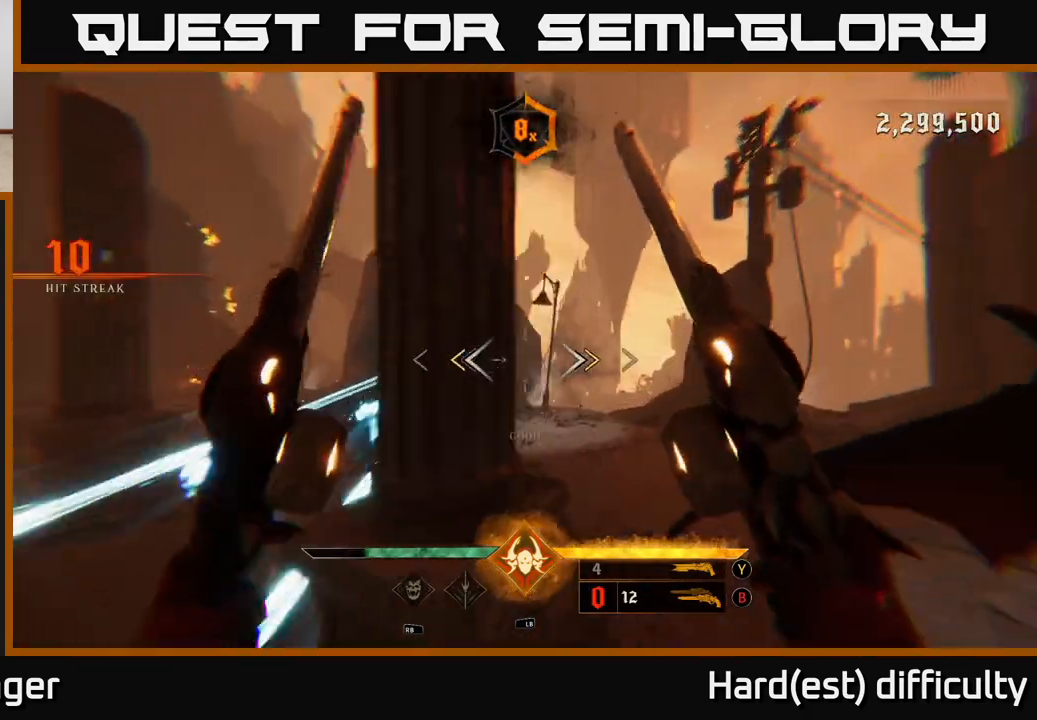
{"buttons": [], "left_stick": "up-right", "right_stick": "down-left", "events": [[17, "A", "up"], [50, "X", "down"], [117, "left_stick", "up-right"], [150, "X", "up"], [450, "right_stick", "down-left"]]}
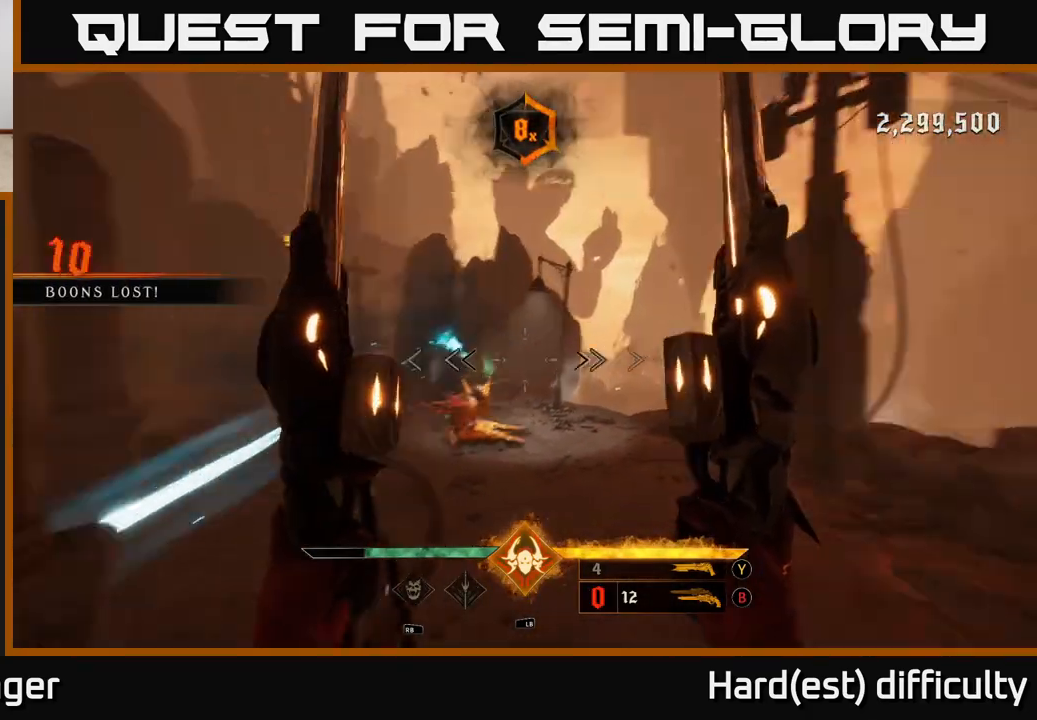
{"buttons": [], "left_stick": "right", "right_stick": "center", "events": [[117, "right_stick", "center"], [267, "right_stick", "left"], [317, "left_stick", "right"], [367, "right_stick", "center"]]}
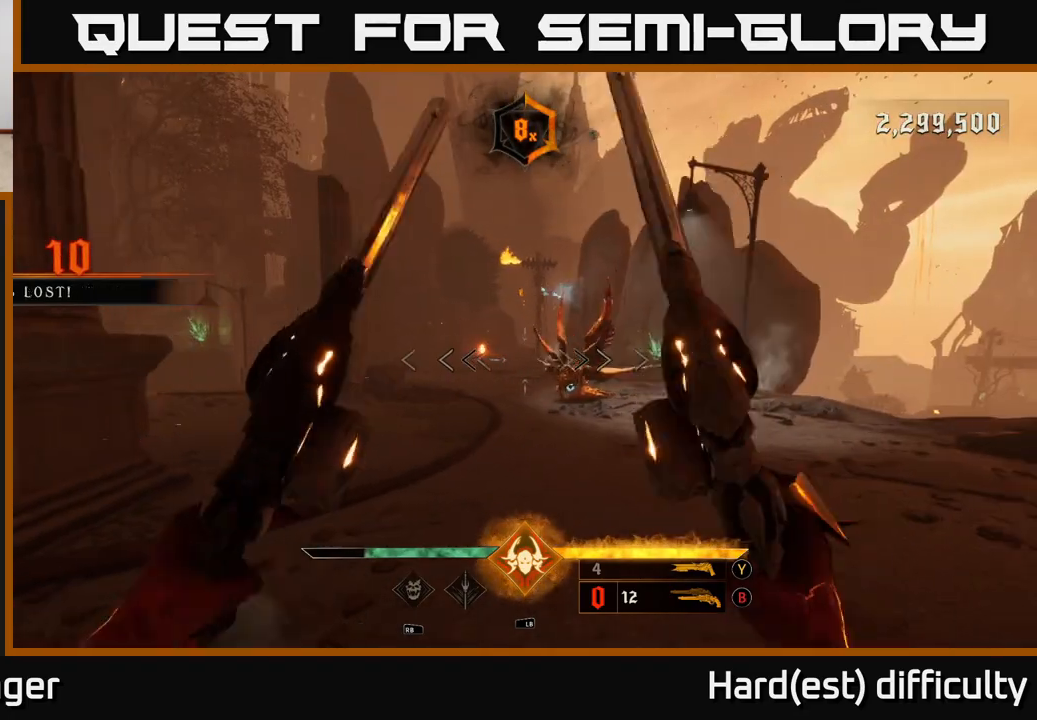
{"buttons": [], "left_stick": "up", "right_stick": "center", "events": [[300, "left_stick", "up-right"], [450, "left_stick", "up"]]}
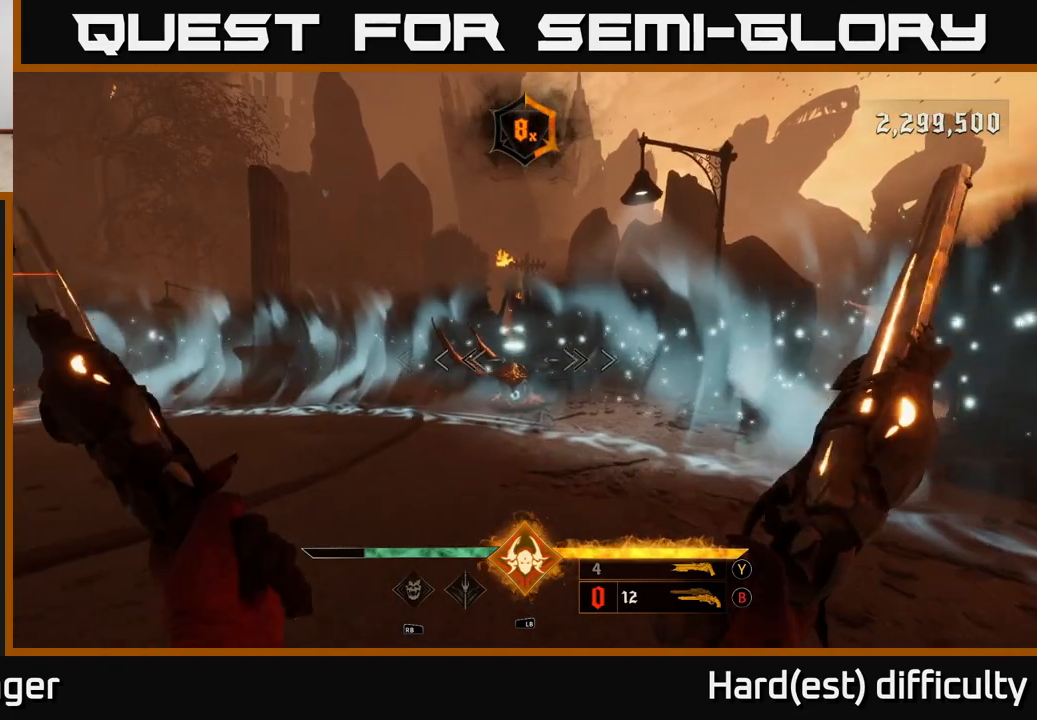
{"buttons": ["R2"], "left_stick": "down-left", "right_stick": "down", "events": [[233, "left_stick", "center"], [300, "left_stick", "down-left"], [300, "right_stick", "down"], [467, "R2", "down"]]}
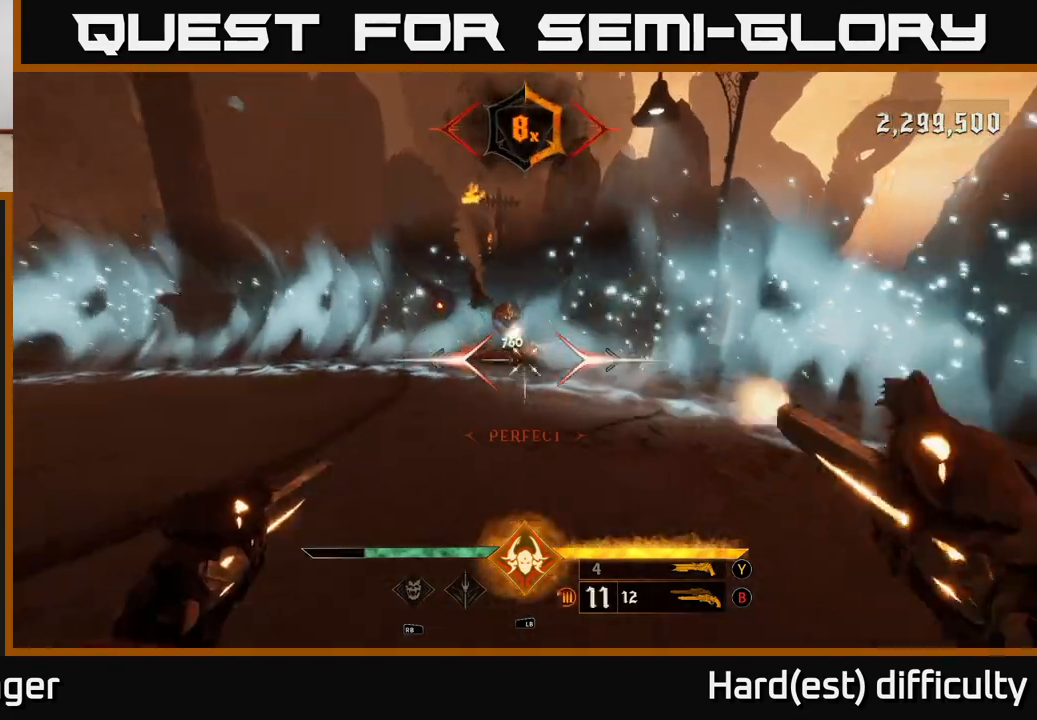
{"buttons": ["R2"], "left_stick": "down-left", "right_stick": "up-right", "events": [[17, "R2", "up"], [50, "right_stick", "center"], [83, "left_stick", "center"], [350, "right_stick", "up-right"], [483, "left_stick", "down-left"], [500, "R2", "down"]]}
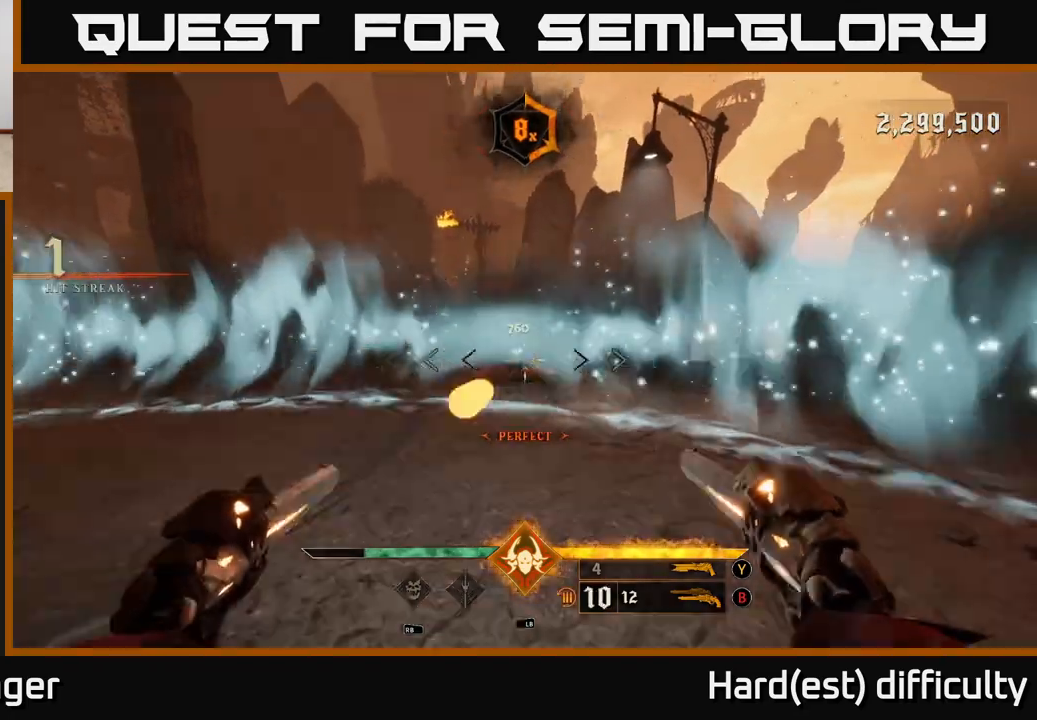
{"buttons": [], "left_stick": "center", "right_stick": "center", "events": [[17, "right_stick", "center"], [100, "R2", "up"], [183, "left_stick", "center"]]}
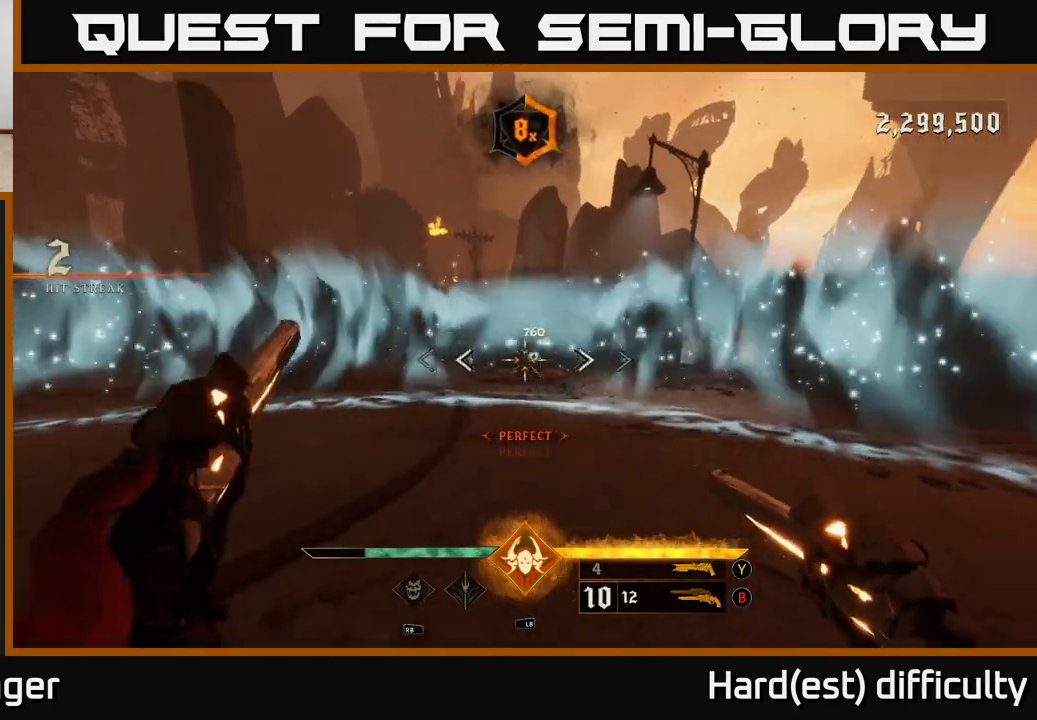
{"buttons": [], "left_stick": "center", "right_stick": "center", "events": [[33, "left_stick", "down-left"], [83, "R2", "down"], [183, "R2", "up"], [200, "left_stick", "center"]]}
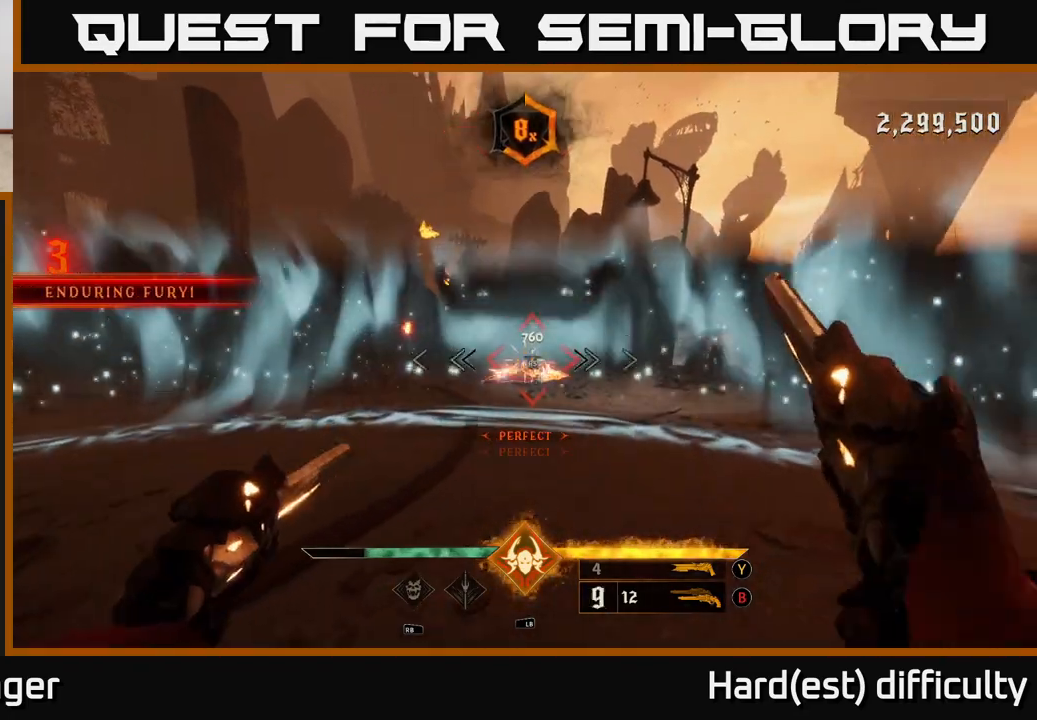
{"buttons": [], "left_stick": "up-right", "right_stick": "center", "events": [[17, "left_stick", "down-left"], [117, "left_stick", "center"], [133, "right_stick", "right"], [167, "R2", "down"], [217, "right_stick", "center"], [250, "R2", "up"], [283, "left_stick", "up-right"], [350, "A", "down"], [483, "A", "up"]]}
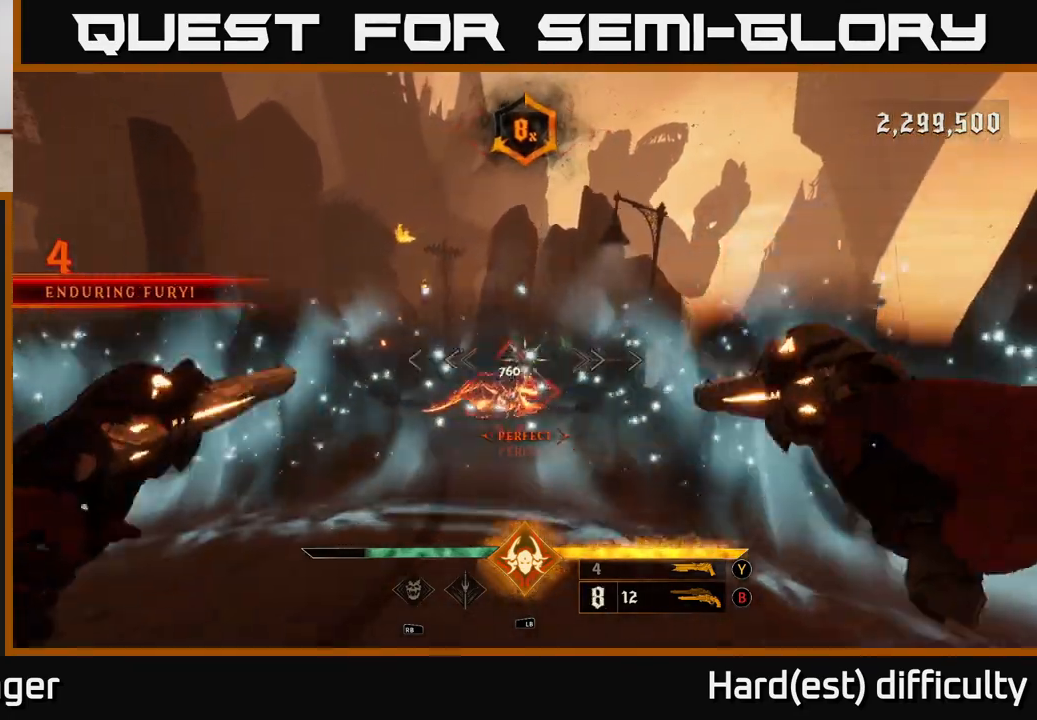
{"buttons": [], "left_stick": "center", "right_stick": "center", "events": [[33, "left_stick", "right"], [200, "left_stick", "center"], [250, "left_stick", "left"], [400, "left_stick", "center"]]}